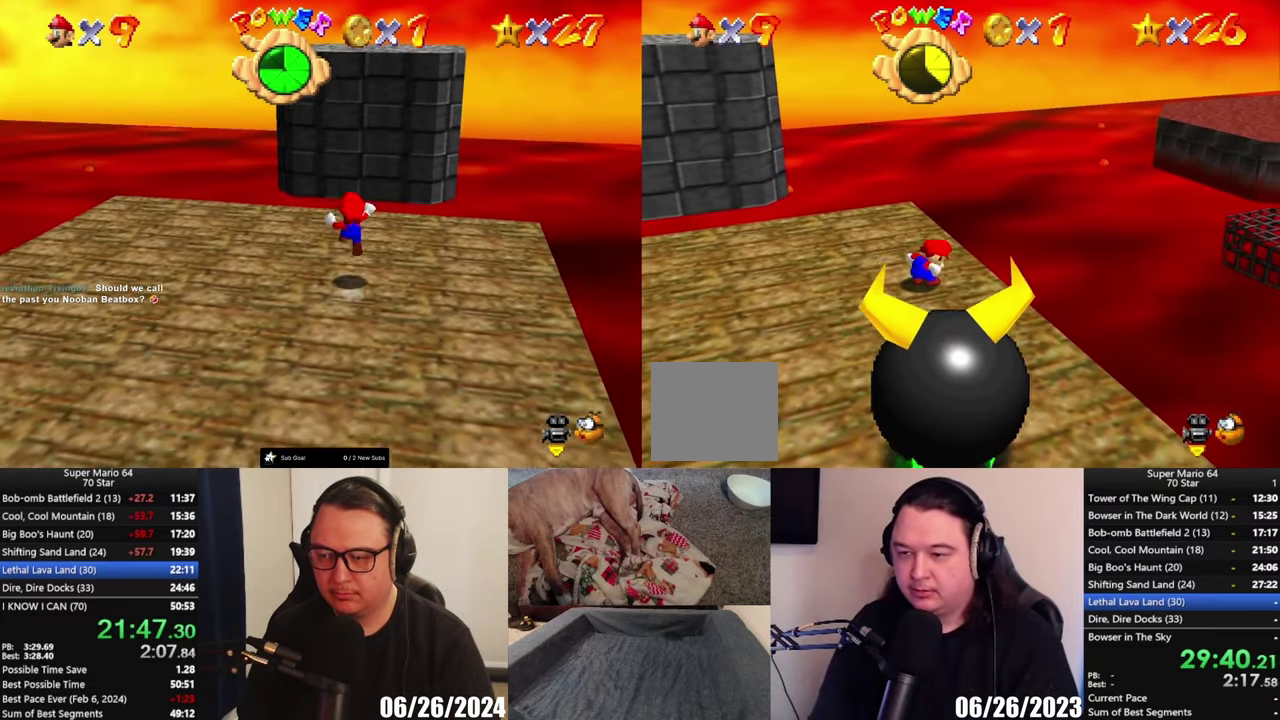
Gameplay with a controller (Xbox layout); each line is a JSON object with the inputs held at the frame after it. "events" lists button and stick changes between this image and that frame as [ms after this image, input, new state], when the widget could be followed in between.
{"buttons": ["X"], "left_stick": "center", "right_stick": "center", "events": [[83, "A", "down"], [417, "A", "up"], [450, "X", "down"]]}
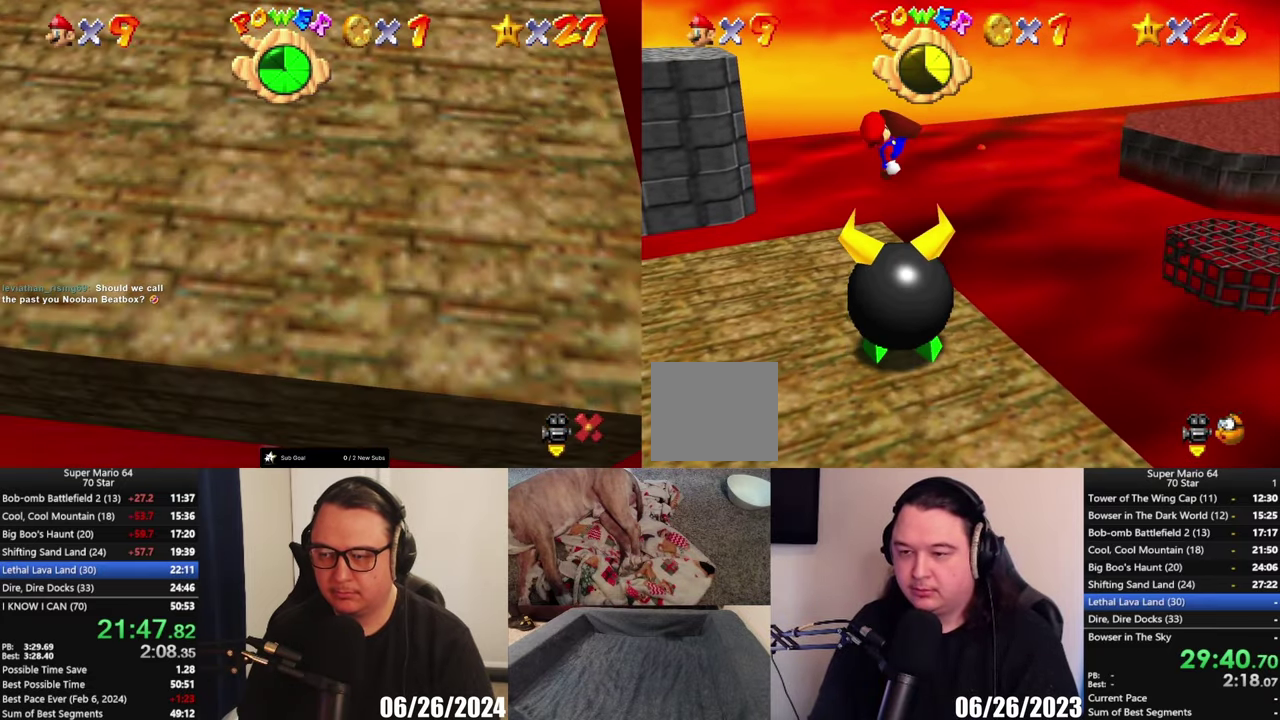
{"buttons": [], "left_stick": "up-right", "right_stick": "center", "events": [[67, "left_stick", "down-left"], [133, "X", "up"], [250, "left_stick", "center"], [317, "left_stick", "up"], [383, "left_stick", "up-right"]]}
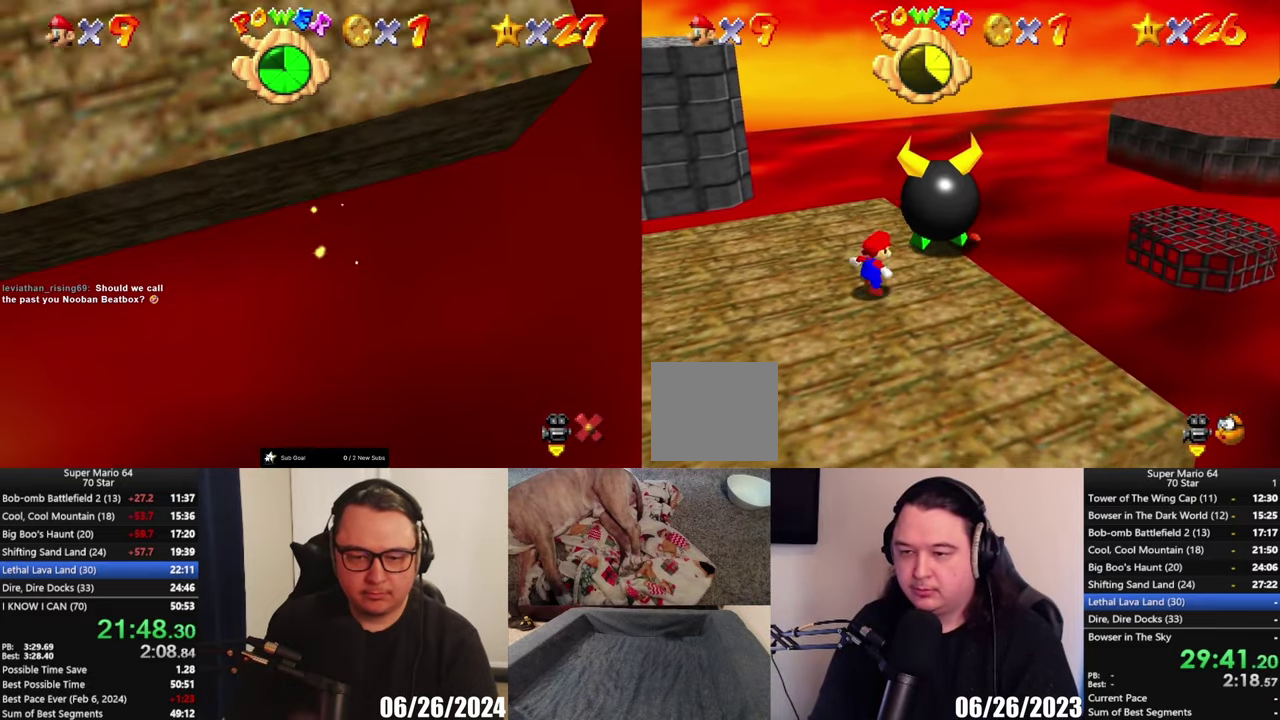
{"buttons": [], "left_stick": "left", "right_stick": "center", "events": [[150, "left_stick", "center"], [350, "left_stick", "left"]]}
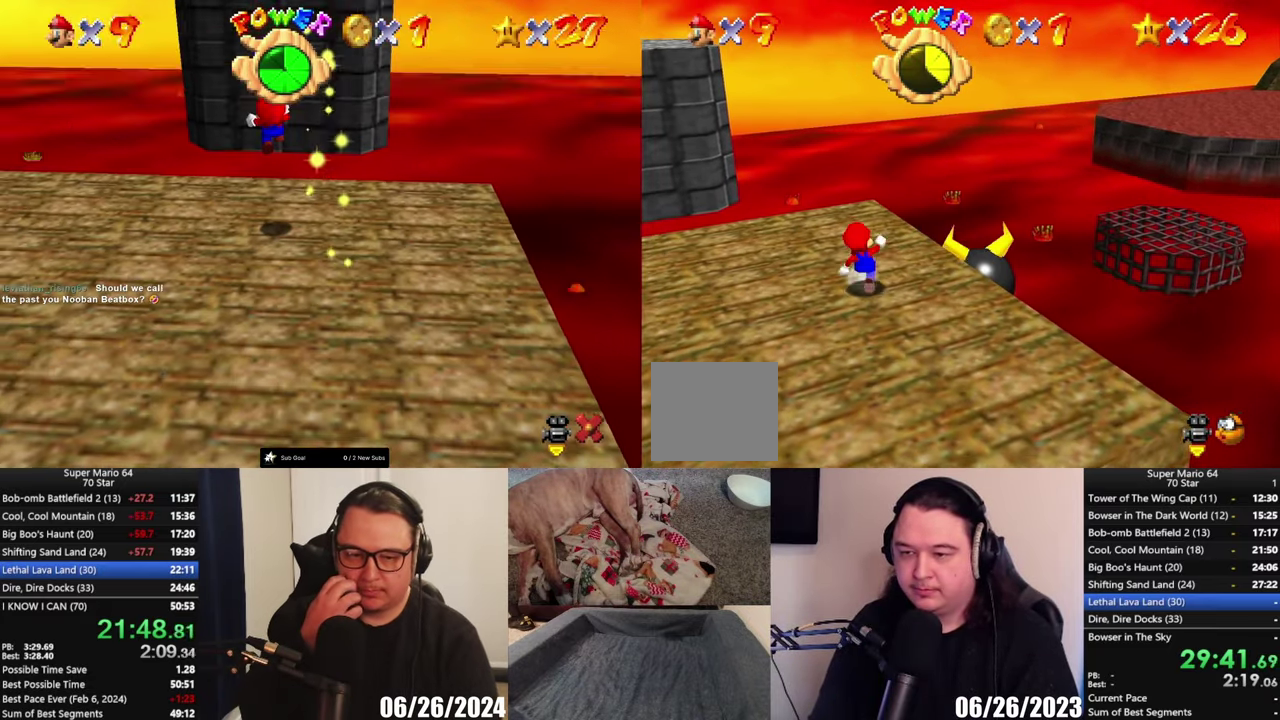
{"buttons": [], "left_stick": "up-left", "right_stick": "center", "events": [[417, "left_stick", "up-left"]]}
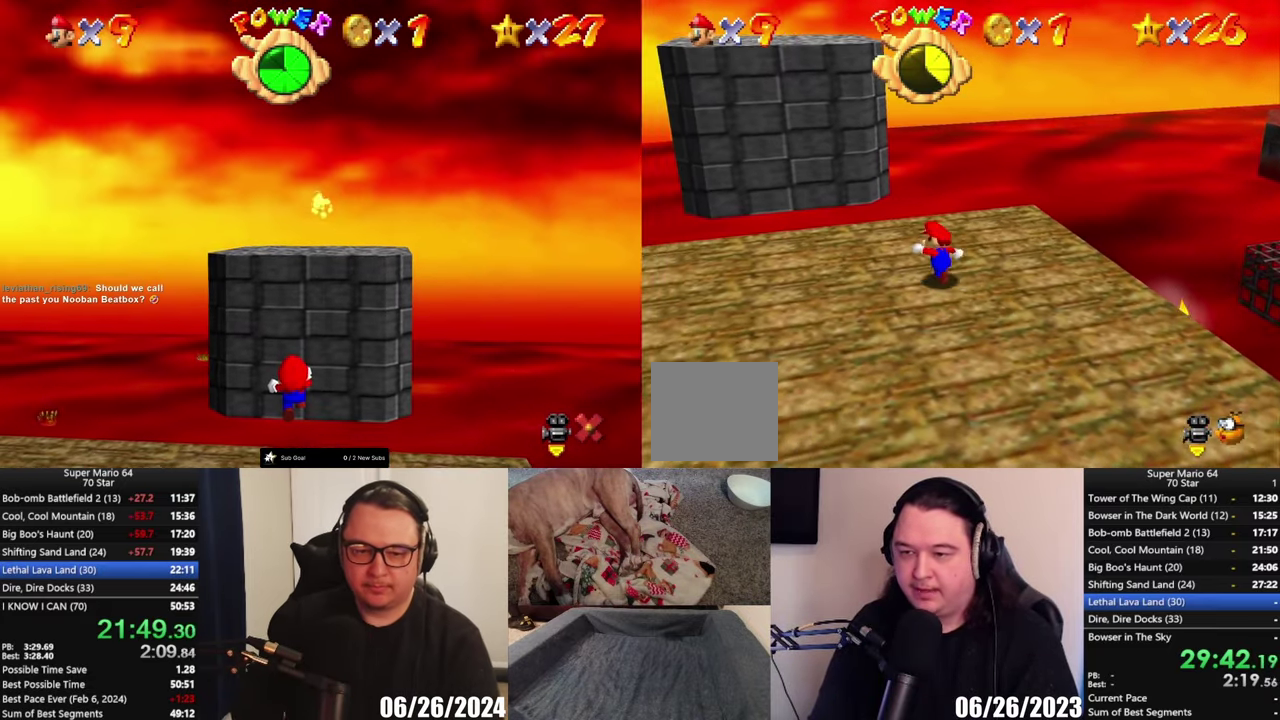
{"buttons": [], "left_stick": "center", "right_stick": "center", "events": [[267, "left_stick", "center"]]}
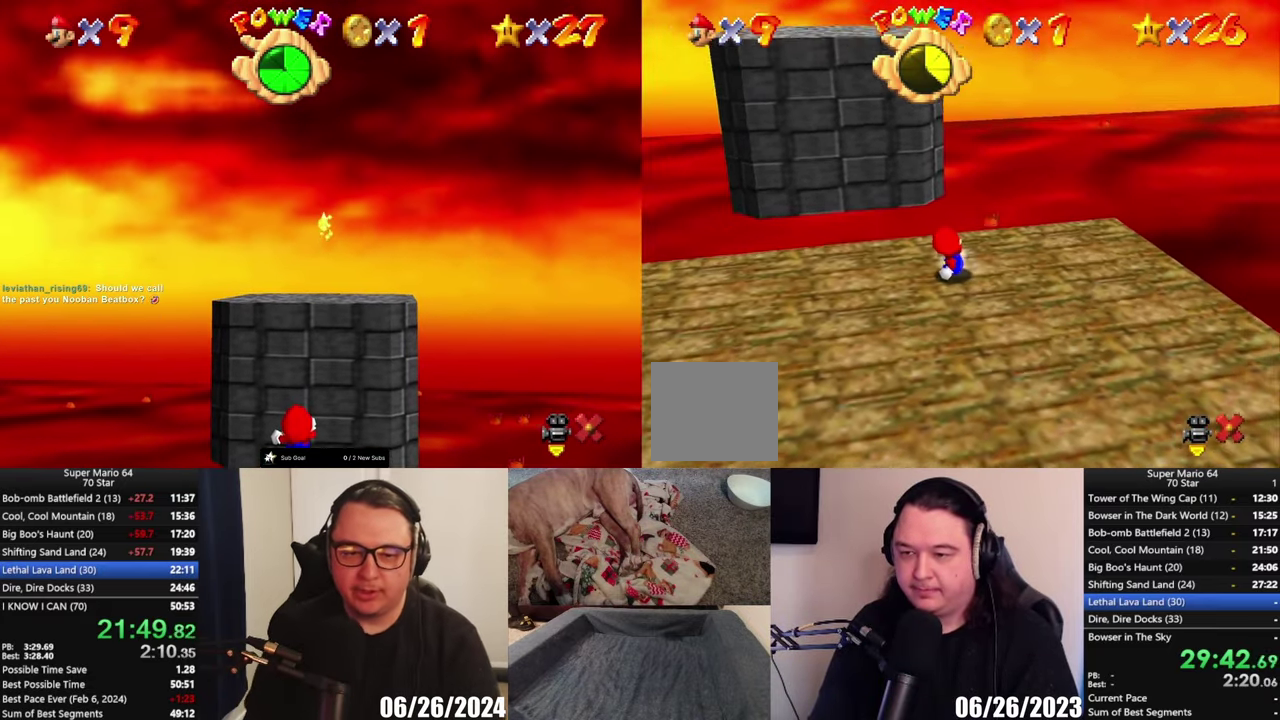
{"buttons": [], "left_stick": "center", "right_stick": "center", "events": []}
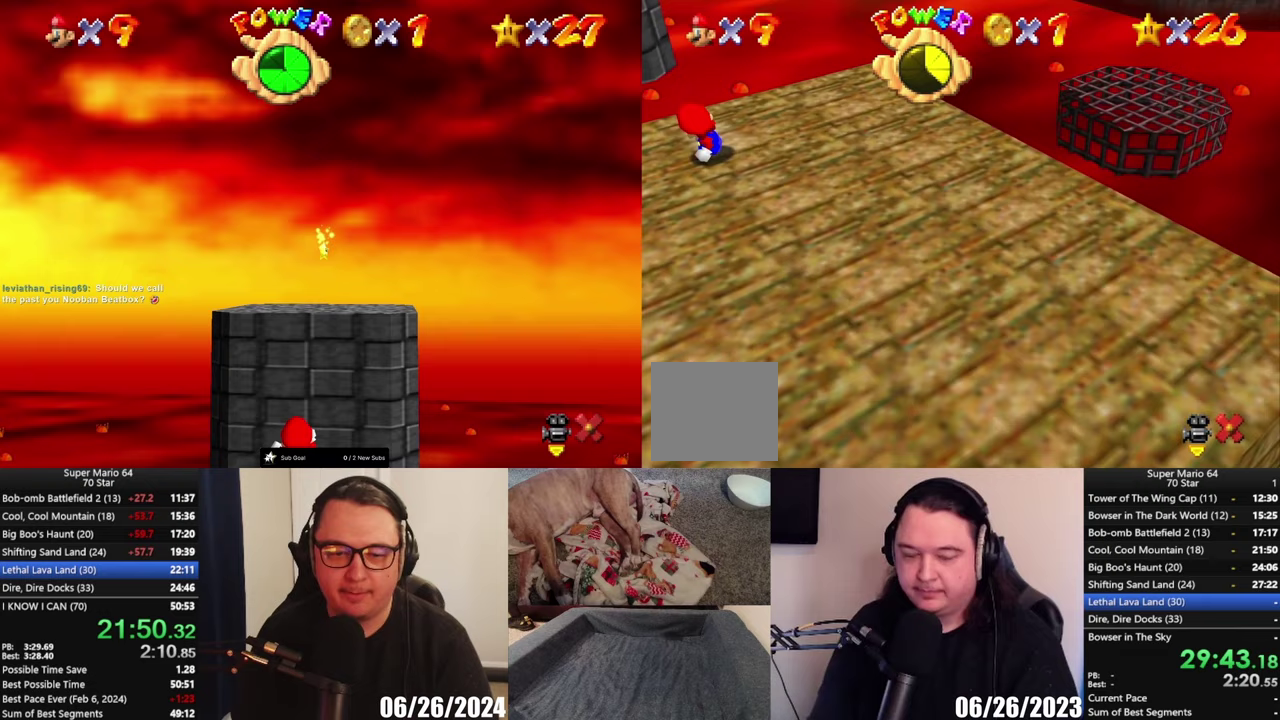
{"buttons": [], "left_stick": "center", "right_stick": "center", "events": []}
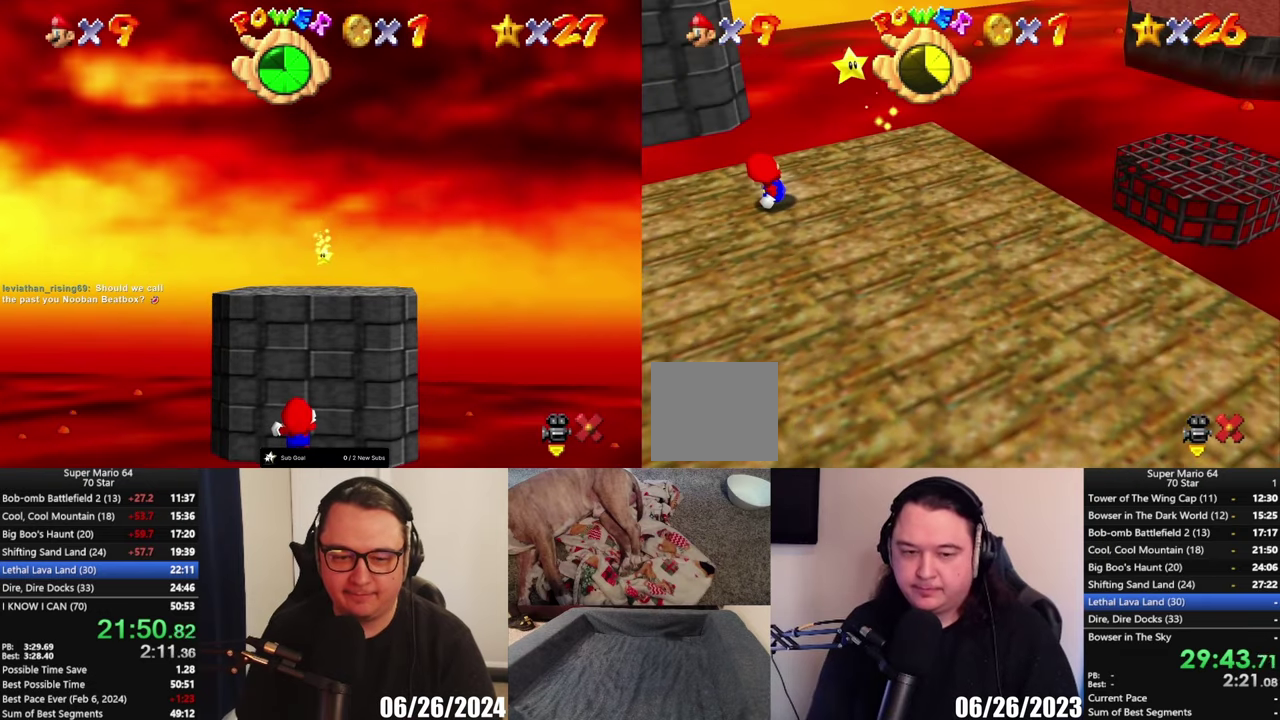
{"buttons": [], "left_stick": "center", "right_stick": "center", "events": []}
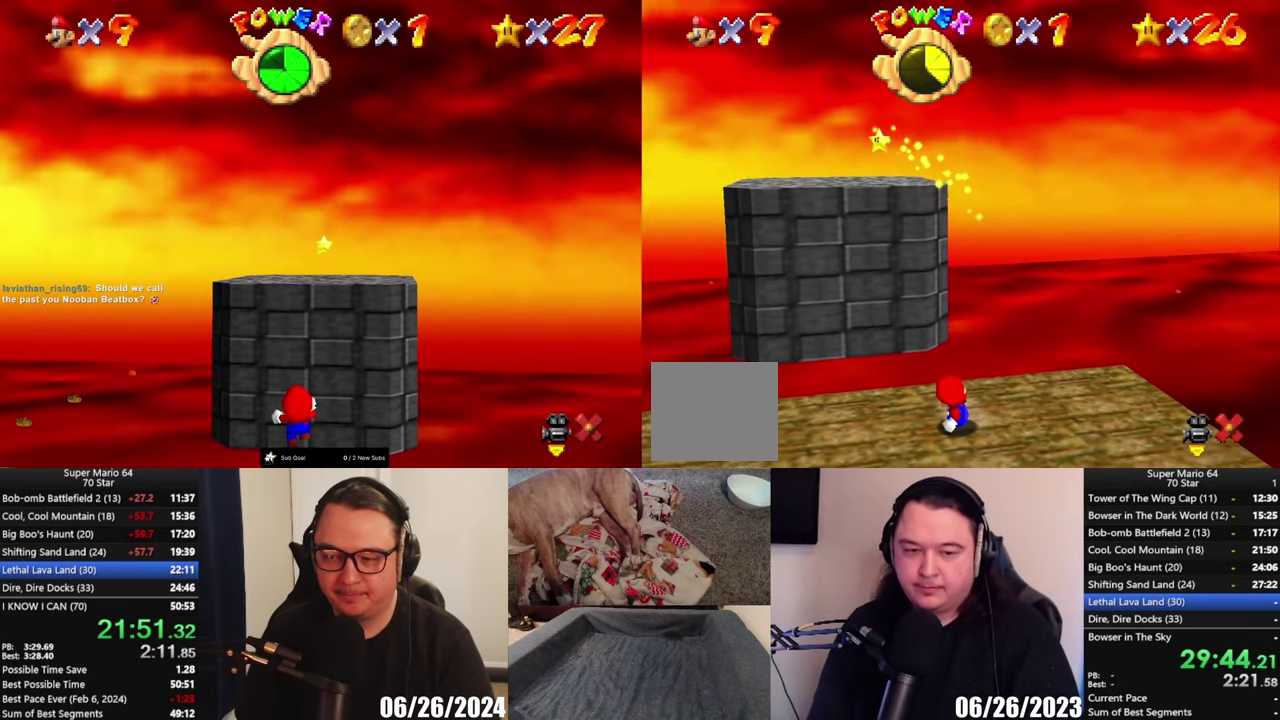
{"buttons": [], "left_stick": "center", "right_stick": "center", "events": []}
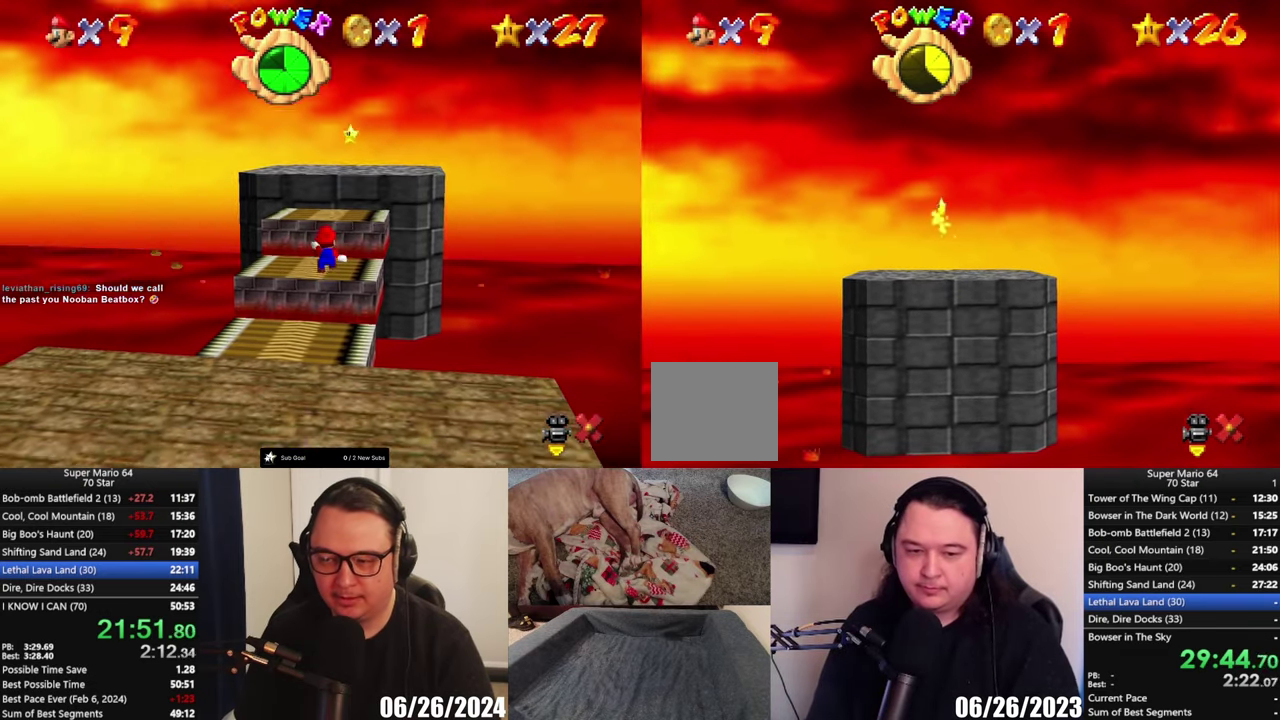
{"buttons": [], "left_stick": "center", "right_stick": "center", "events": []}
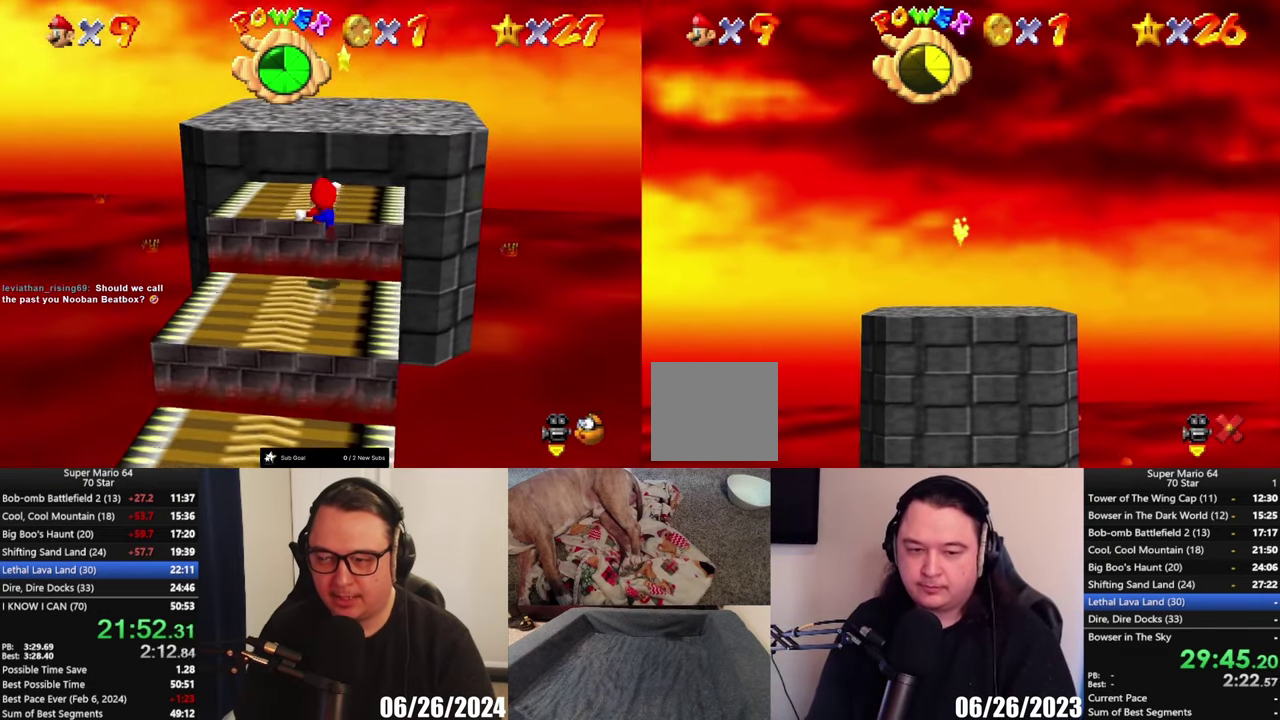
{"buttons": [], "left_stick": "center", "right_stick": "center", "events": []}
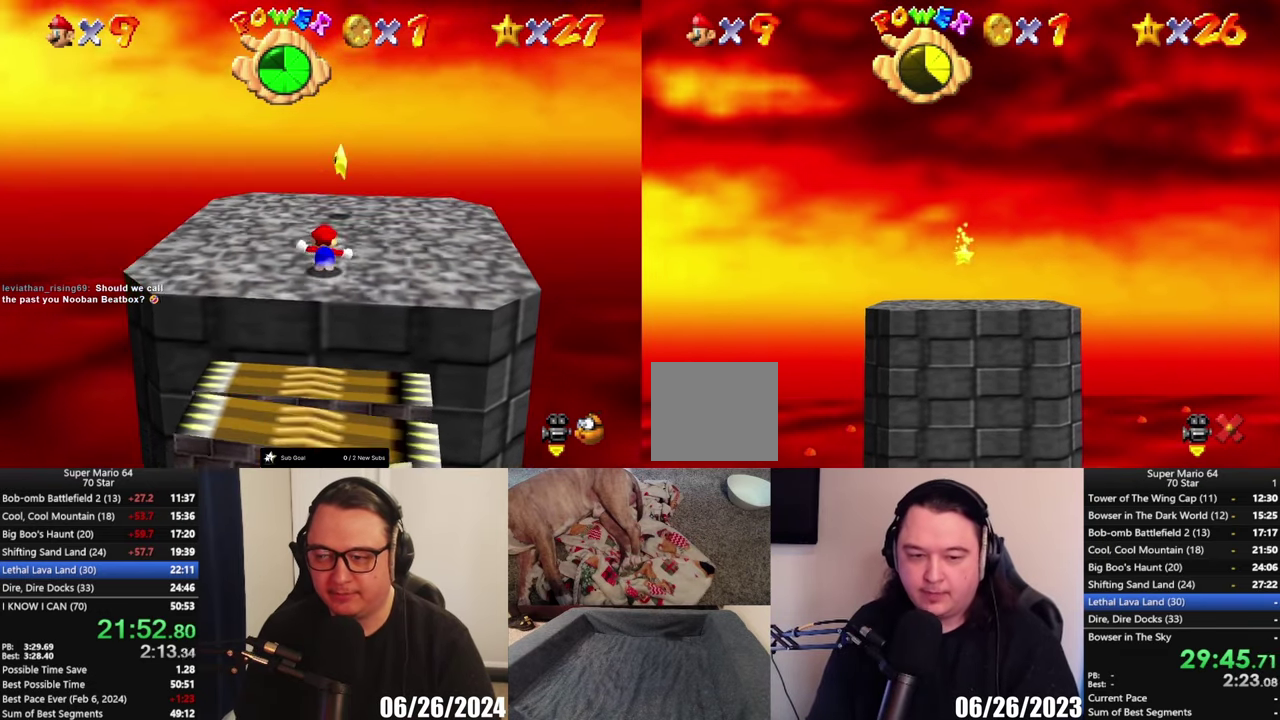
{"buttons": [], "left_stick": "center", "right_stick": "center", "events": []}
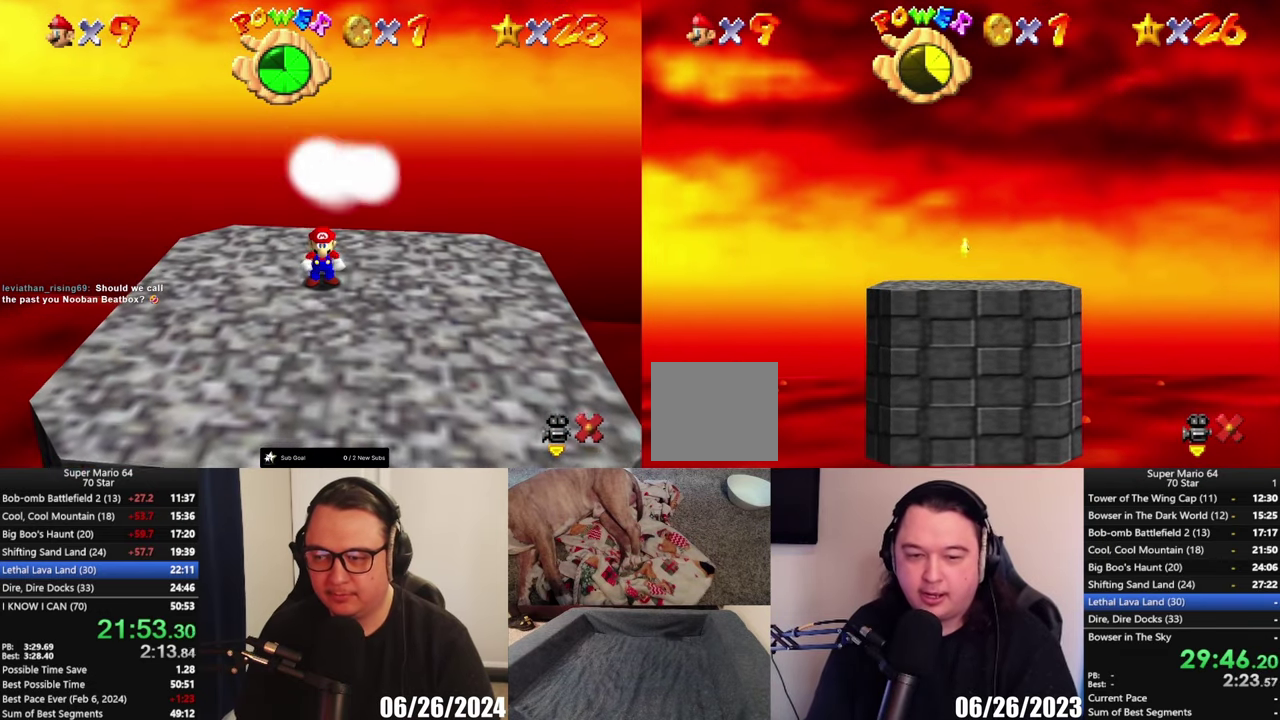
{"buttons": [], "left_stick": "center", "right_stick": "center", "events": []}
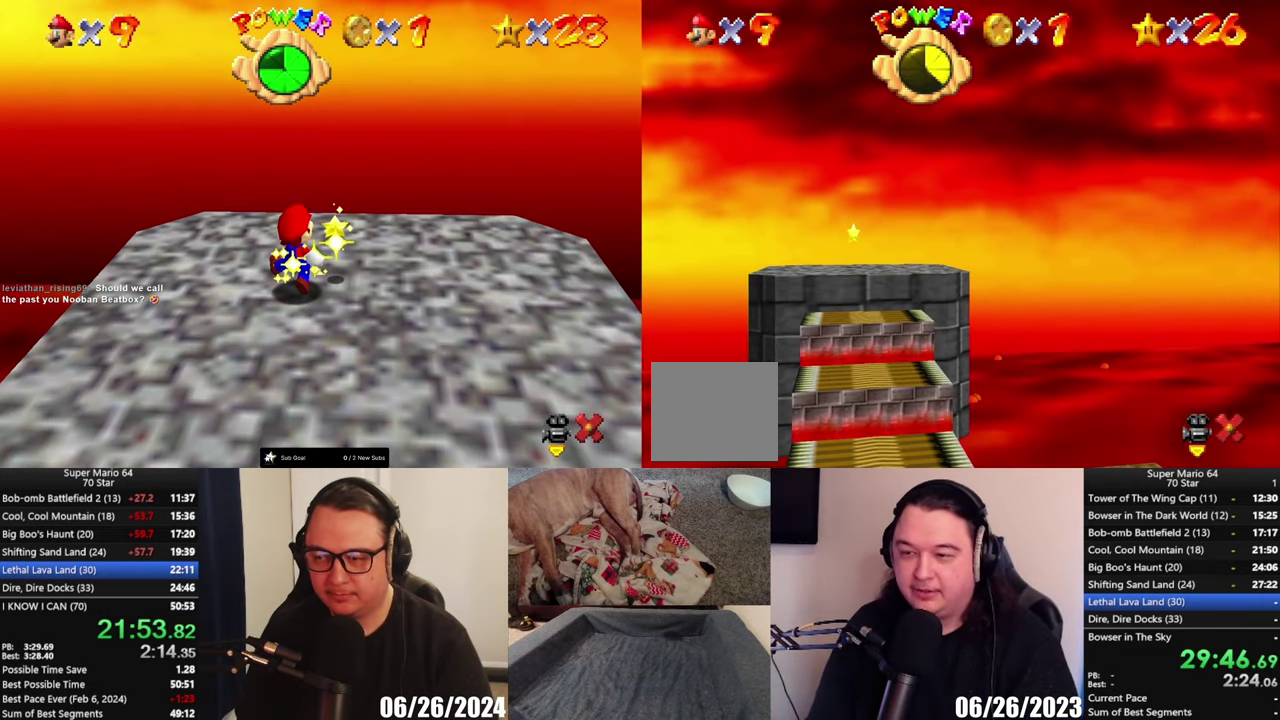
{"buttons": [], "left_stick": "up-left", "right_stick": "center", "events": [[417, "left_stick", "up-left"]]}
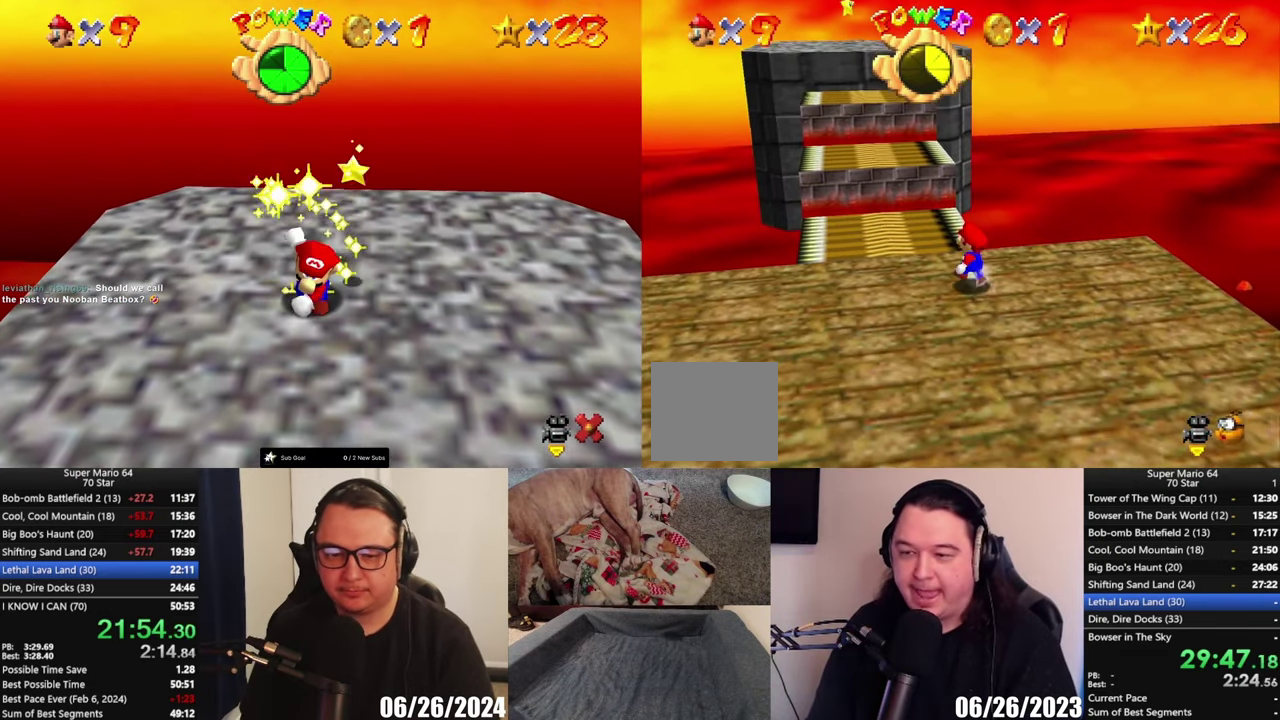
{"buttons": [], "left_stick": "up-left", "right_stick": "center", "events": []}
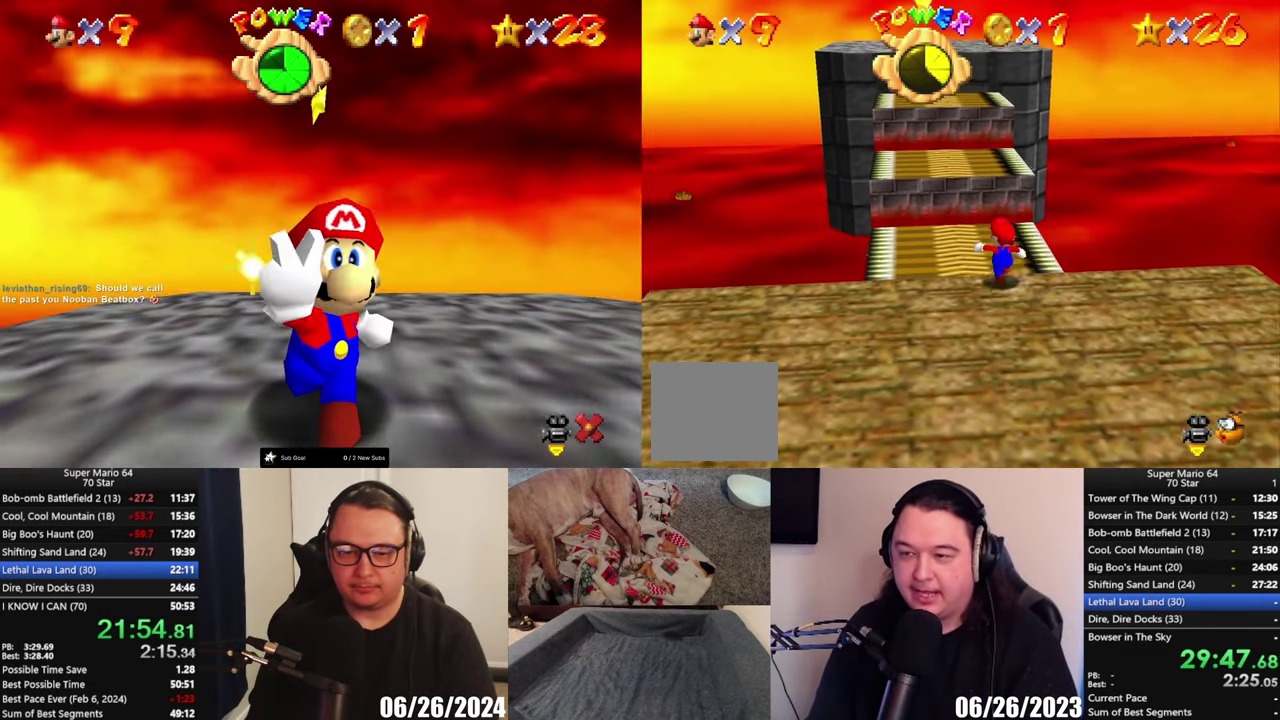
{"buttons": [], "left_stick": "up", "right_stick": "center", "events": [[117, "A", "down"], [117, "left_stick", "up"], [400, "A", "up"]]}
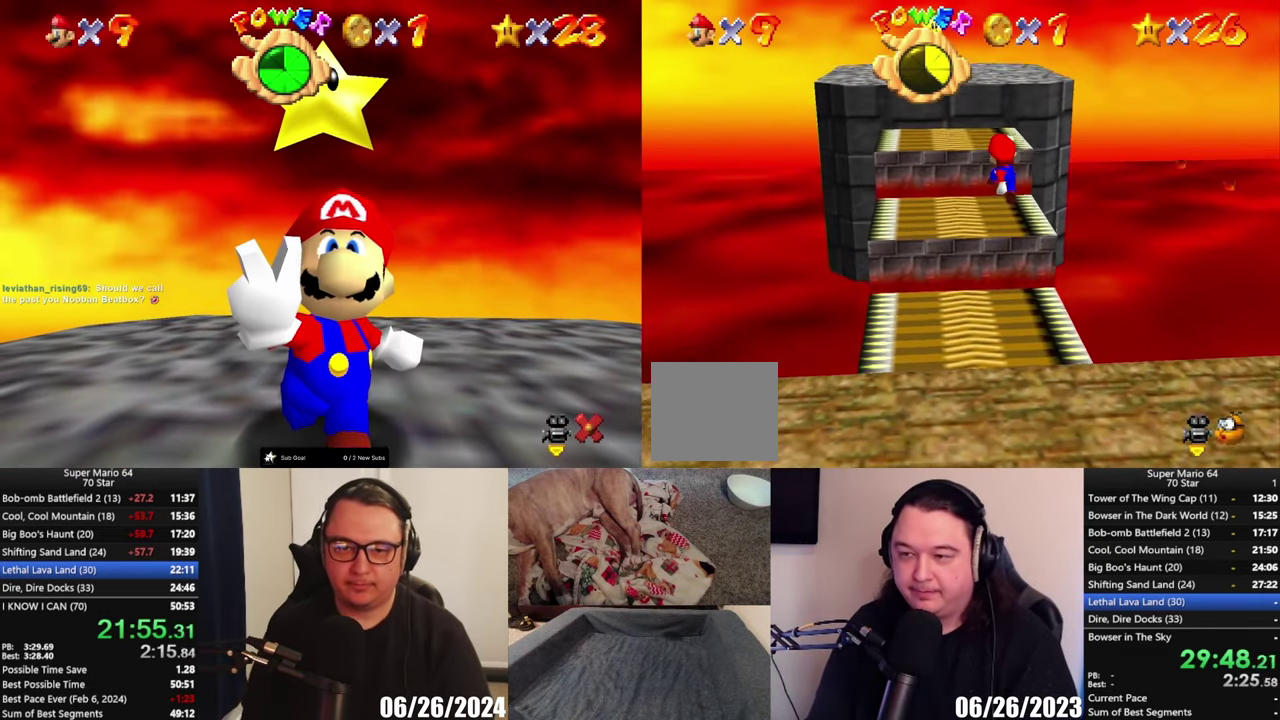
{"buttons": ["A"], "left_stick": "up", "right_stick": "center", "events": [[83, "left_stick", "up-left"], [350, "A", "down"], [450, "left_stick", "up"]]}
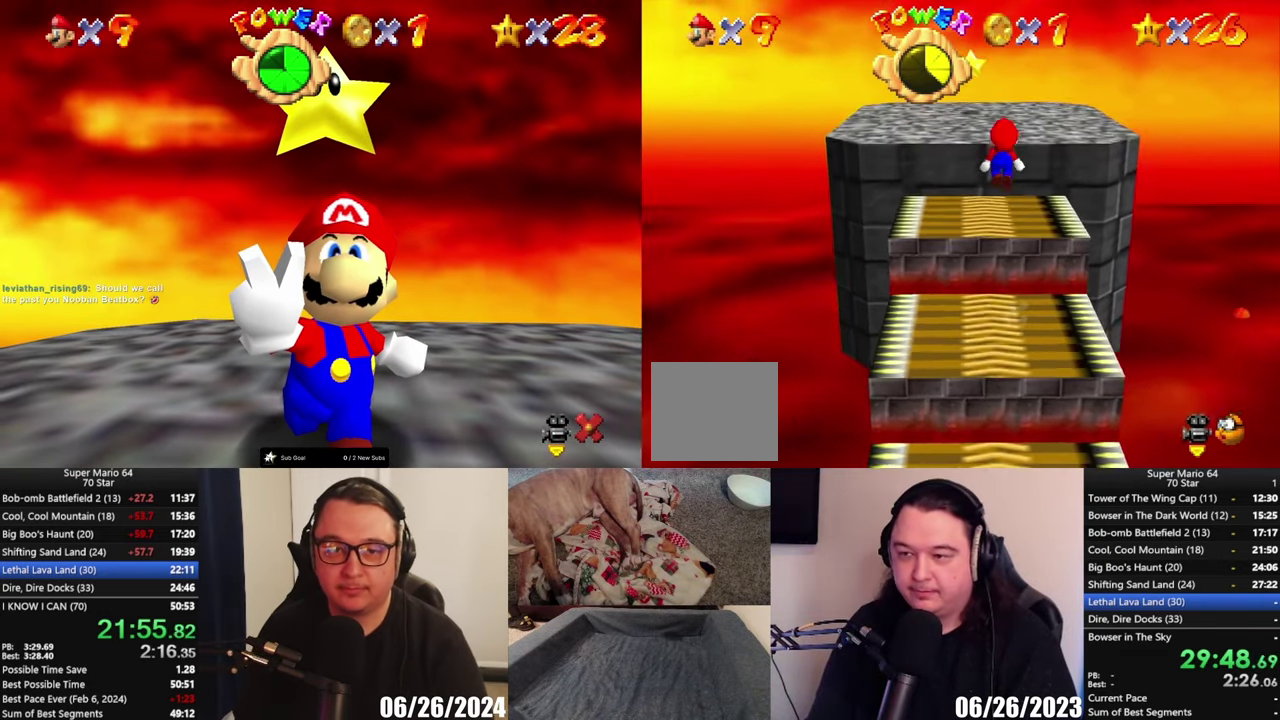
{"buttons": [], "left_stick": "down", "right_stick": "center", "events": [[200, "X", "down"], [317, "A", "up"], [317, "X", "up"], [317, "left_stick", "center"], [383, "left_stick", "down"]]}
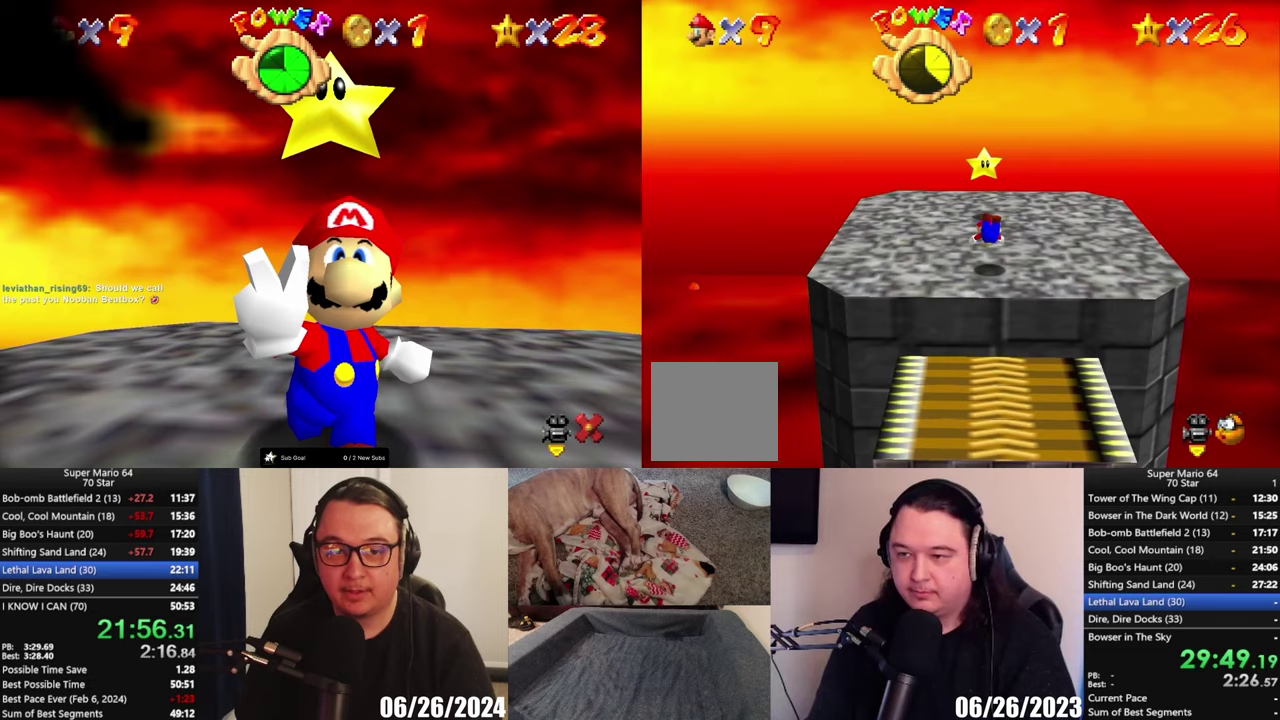
{"buttons": [], "left_stick": "up", "right_stick": "center", "events": [[100, "left_stick", "center"], [350, "A", "down"], [400, "A", "up"], [433, "left_stick", "up"]]}
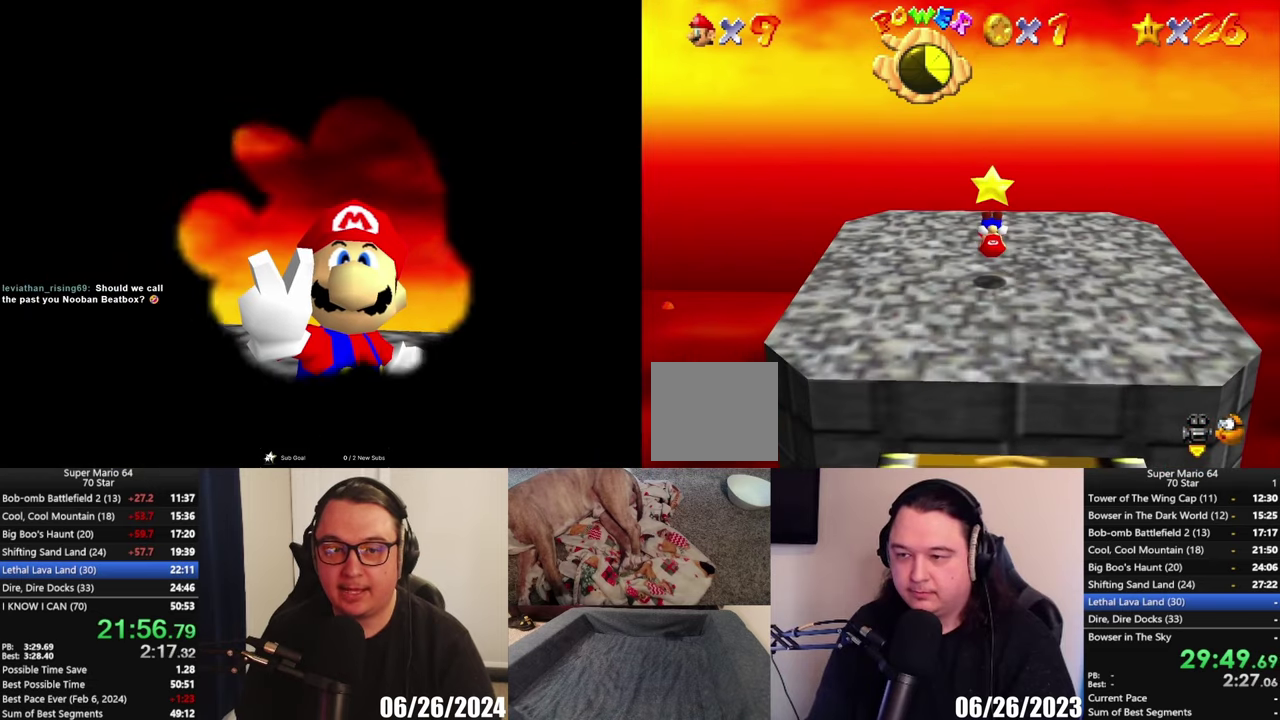
{"buttons": [], "left_stick": "center", "right_stick": "center", "events": [[300, "left_stick", "center"]]}